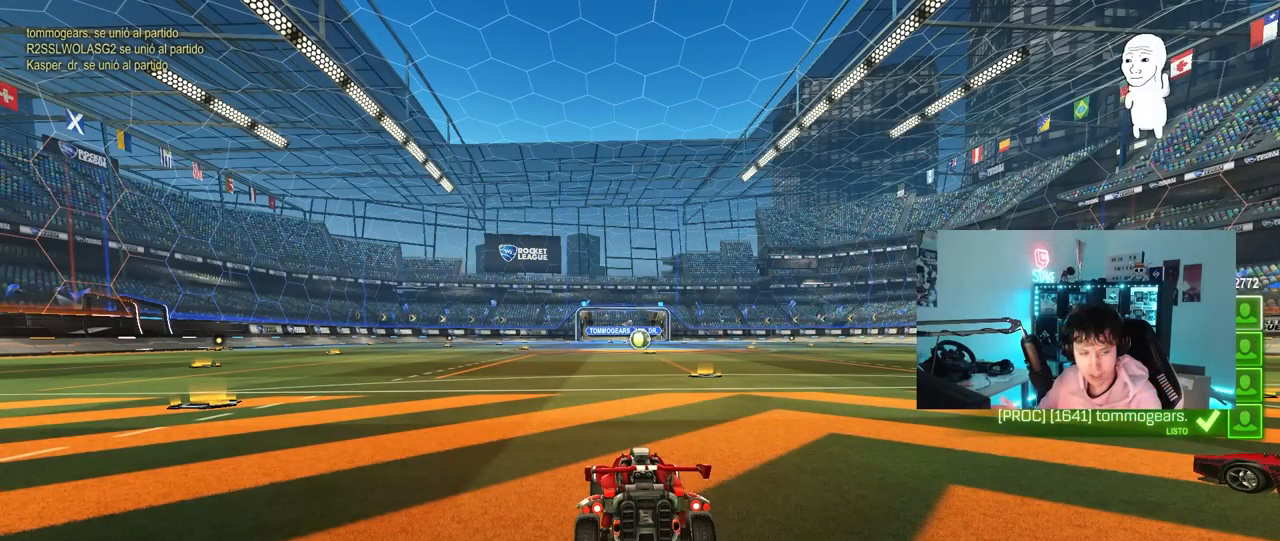
Gameplay with keyboard and mouse; each line is a JSON object with the keys and mouse buttons held at the frame after it. "events" lists presses ("down") and releases ("up") of "1", "2", "3", "4", "5", "a", "alt", "c", "caps_lock", "ctrl", "d", "e", "f", "g", "q", "r", "s", "shift", "space", "t", "tab", "v", "w", "x", "z", "mouse_left", "mouse_wheel" and "mouse_right" between this image and that frame as [ms after this image, input, new state], when the widget could be followed in between. "mouse_left", "mouse_wheel", "mouse_right" = the "left", "wheel", "right" buttons of the "mouse" list. No other keys are recorded. "wheel" means that the mouse wheel is clicked or scrolled. "mouse_move" is the direction in which the mouse moves at that frame (one of eight, or "still"), when it could be read.
{"keys": [], "mouse": [], "mouse_move": "still", "events": []}
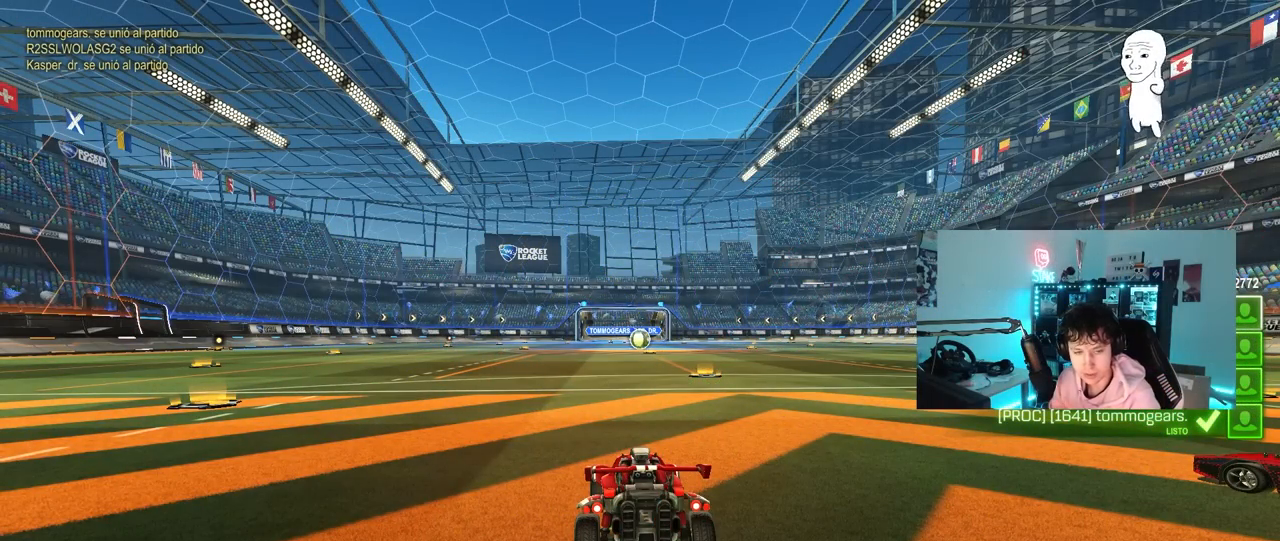
{"keys": [], "mouse": [], "mouse_move": "still", "events": []}
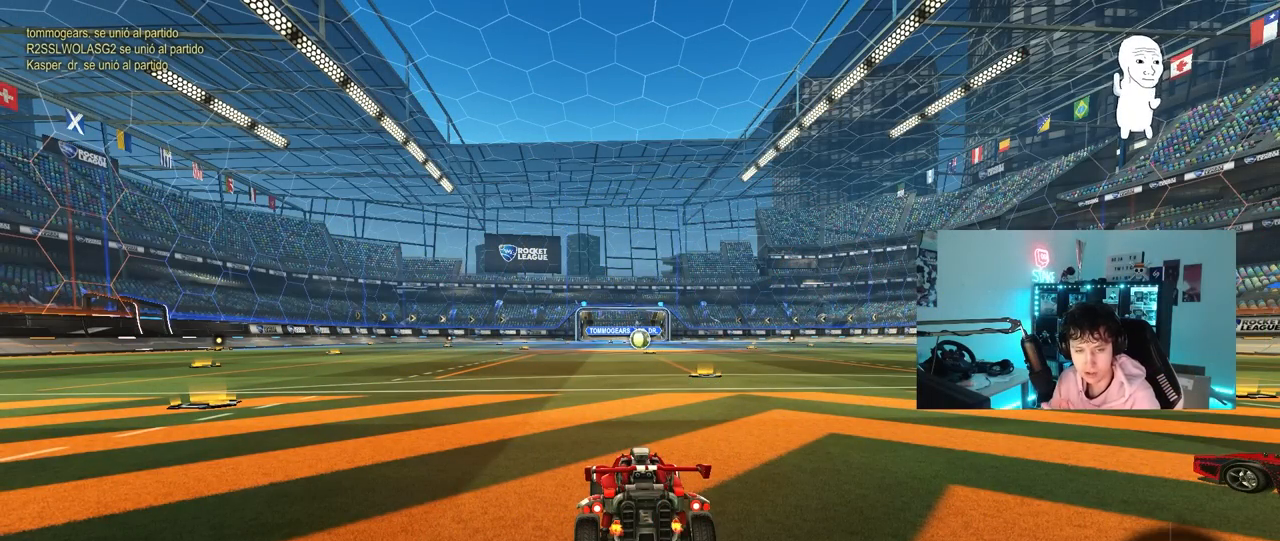
{"keys": [], "mouse": [], "mouse_move": "still", "events": []}
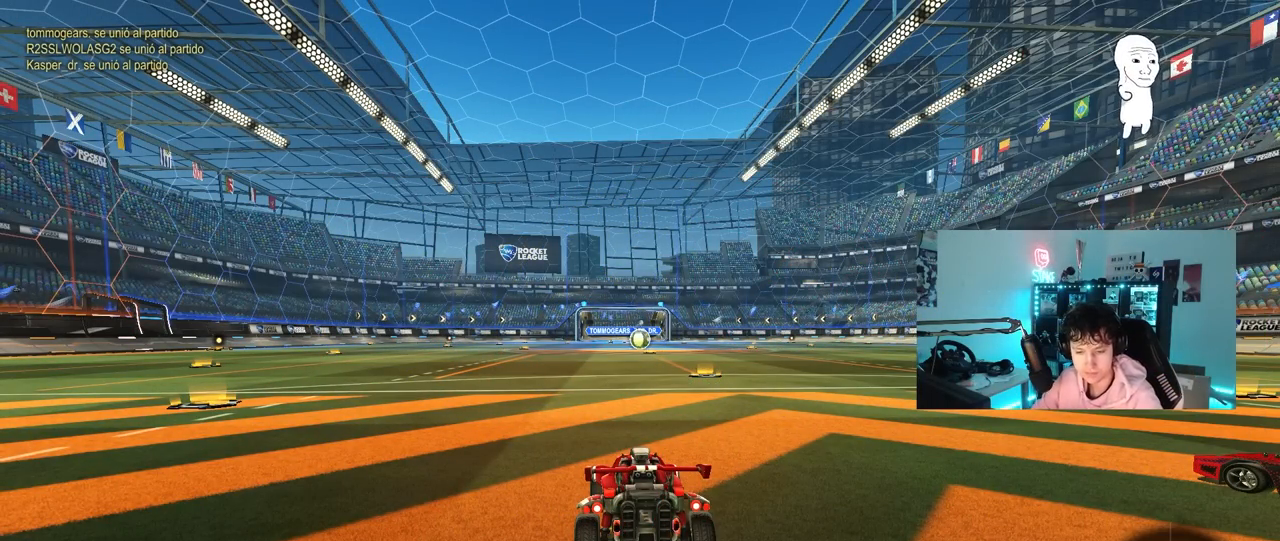
{"keys": [], "mouse": [], "mouse_move": "still", "events": []}
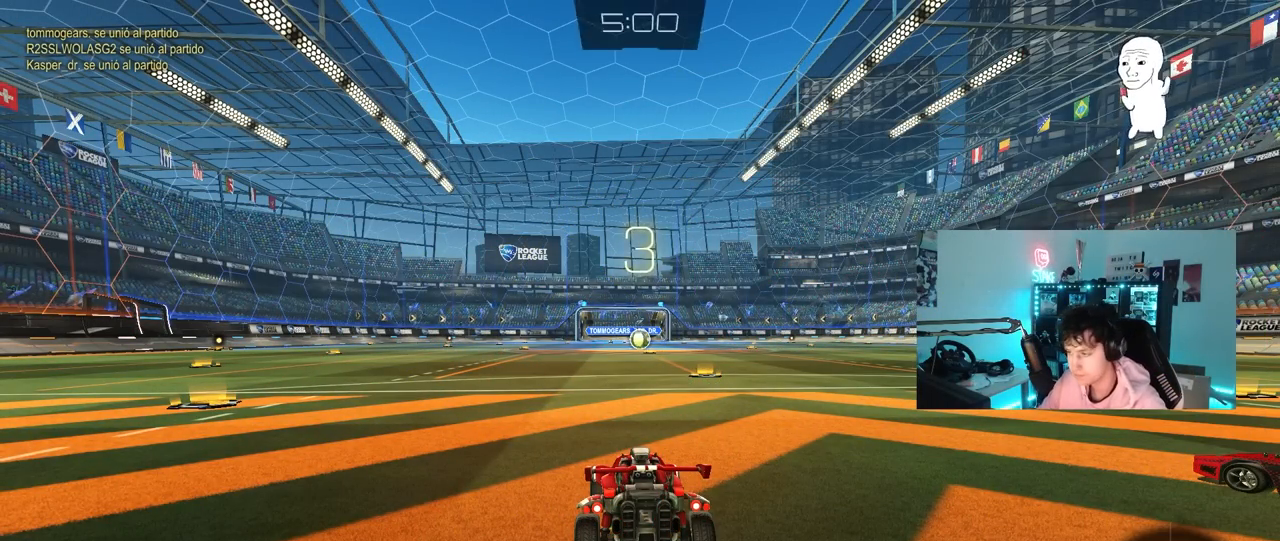
{"keys": ["tab"], "mouse": [], "mouse_move": "up-right", "events": [[67, "space", "down"], [150, "space", "up"], [200, "mouse_wheel", "down"], [200, "tab", "down"], [300, "mouse_wheel", "up"], [300, "space", "down"], [383, "mouse_wheel", "down"], [383, "space", "up"], [483, "mouse_wheel", "up"]]}
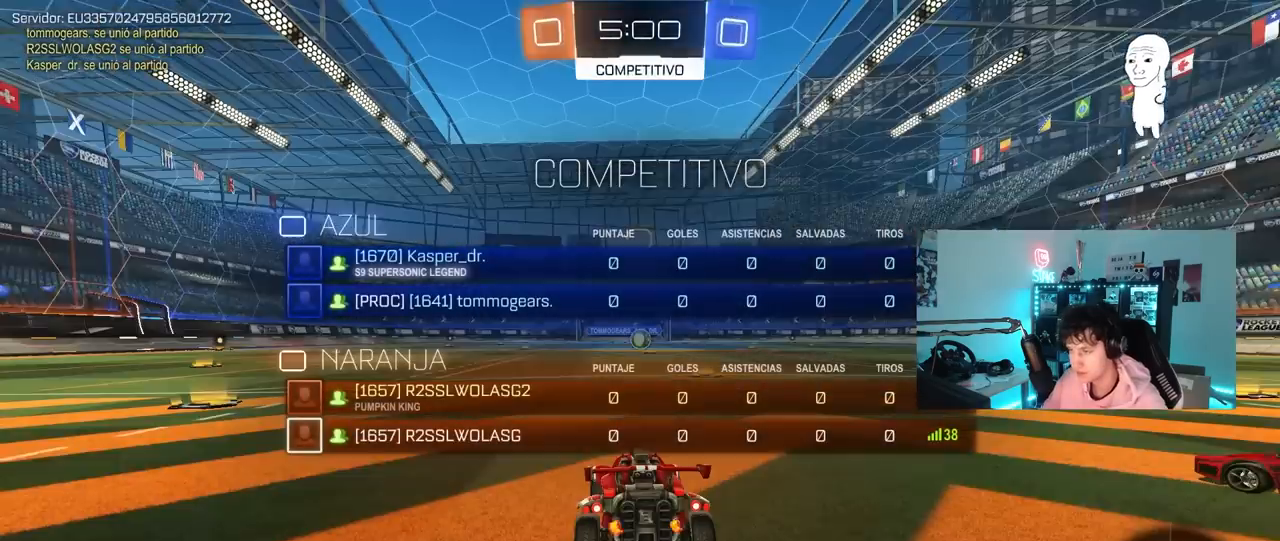
{"keys": ["tab"], "mouse": ["left"], "mouse_move": "down-right", "events": [[167, "mouse_left", "down"], [317, "space", "down"], [400, "space", "up"]]}
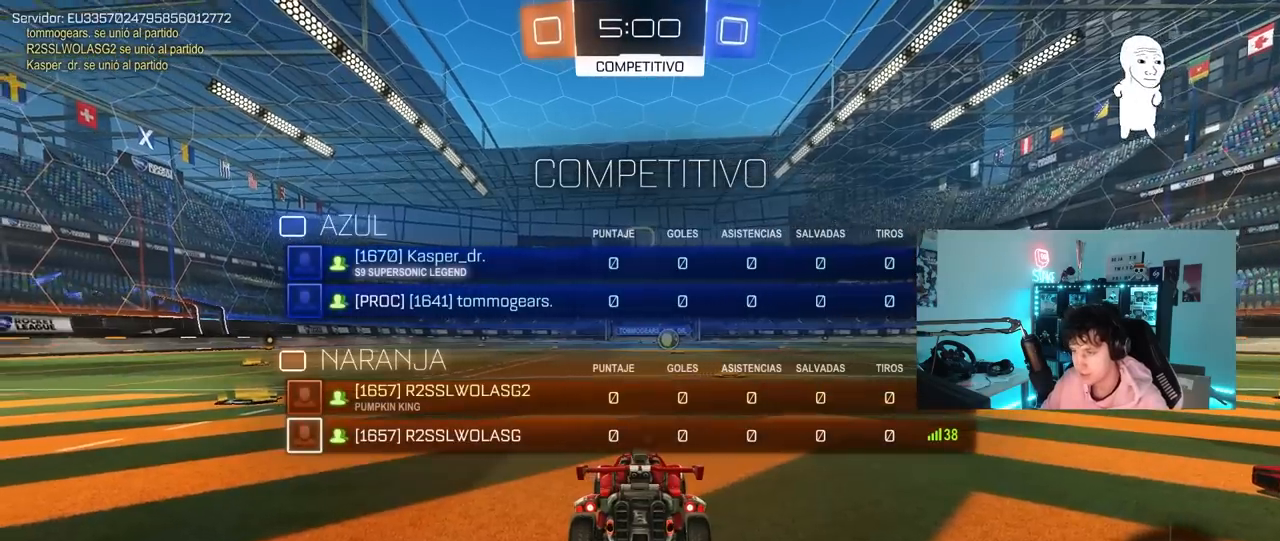
{"keys": ["w"], "mouse": ["left"], "mouse_move": "left", "events": [[50, "space", "down"], [133, "space", "up"], [183, "w", "down"], [333, "tab", "up"]]}
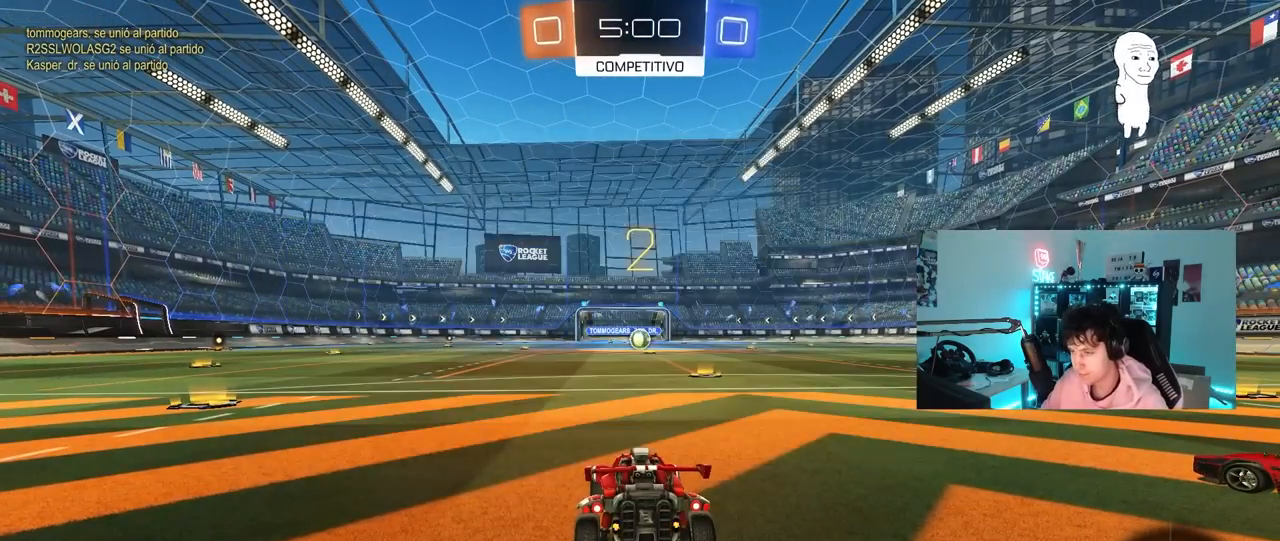
{"keys": ["w"], "mouse": ["left"], "mouse_move": "down-right", "events": []}
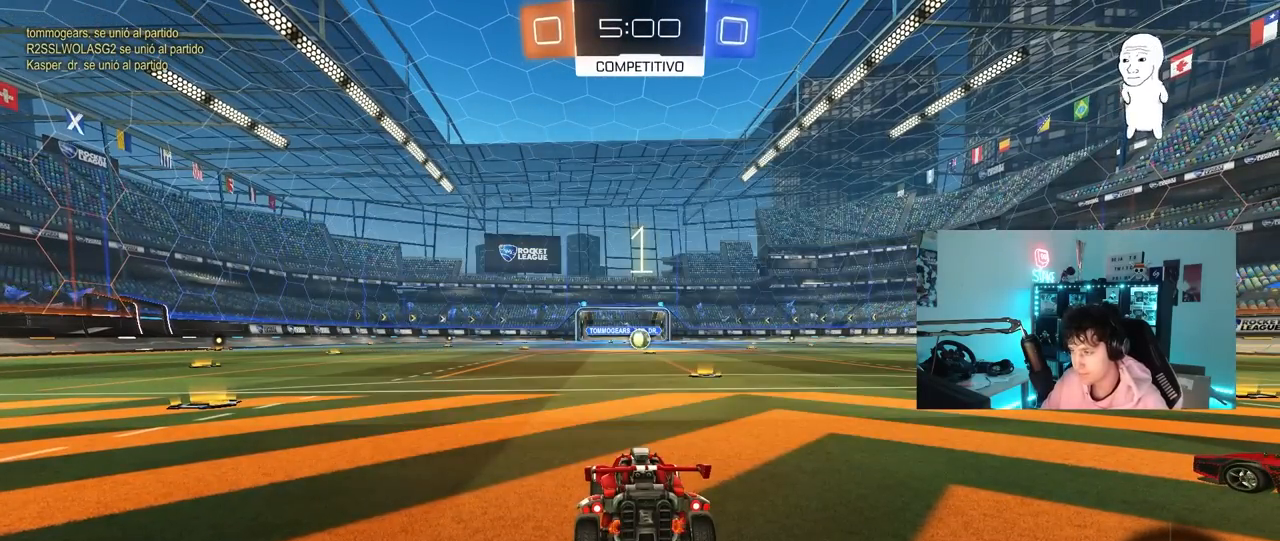
{"keys": ["w"], "mouse": ["left"], "mouse_move": "right", "events": []}
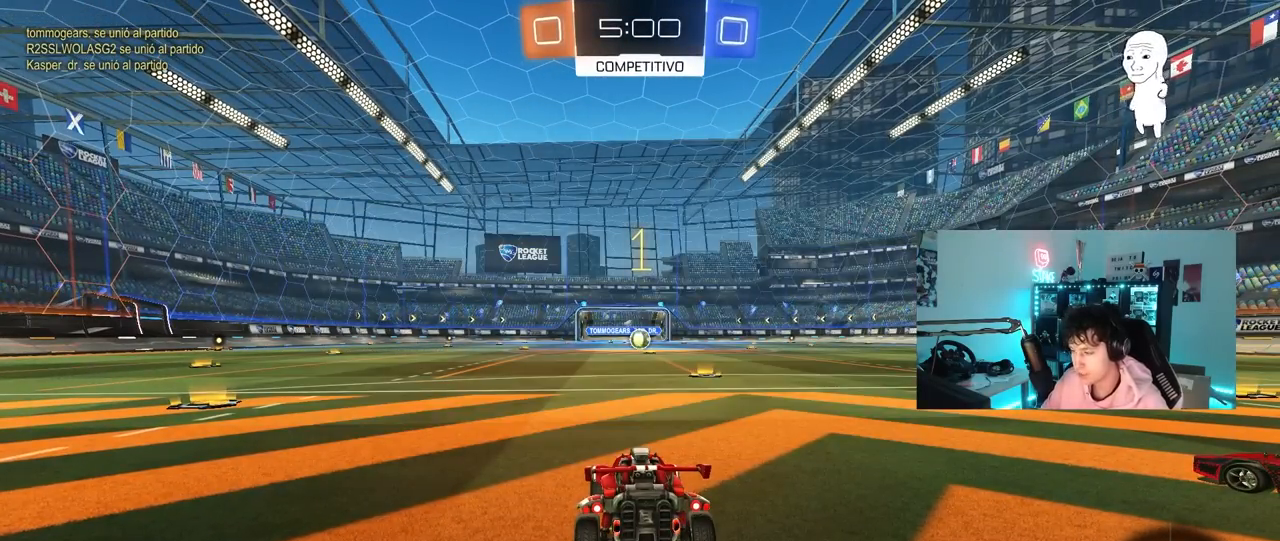
{"keys": ["d", "w"], "mouse": ["left"], "mouse_move": "still", "events": [[467, "d", "down"]]}
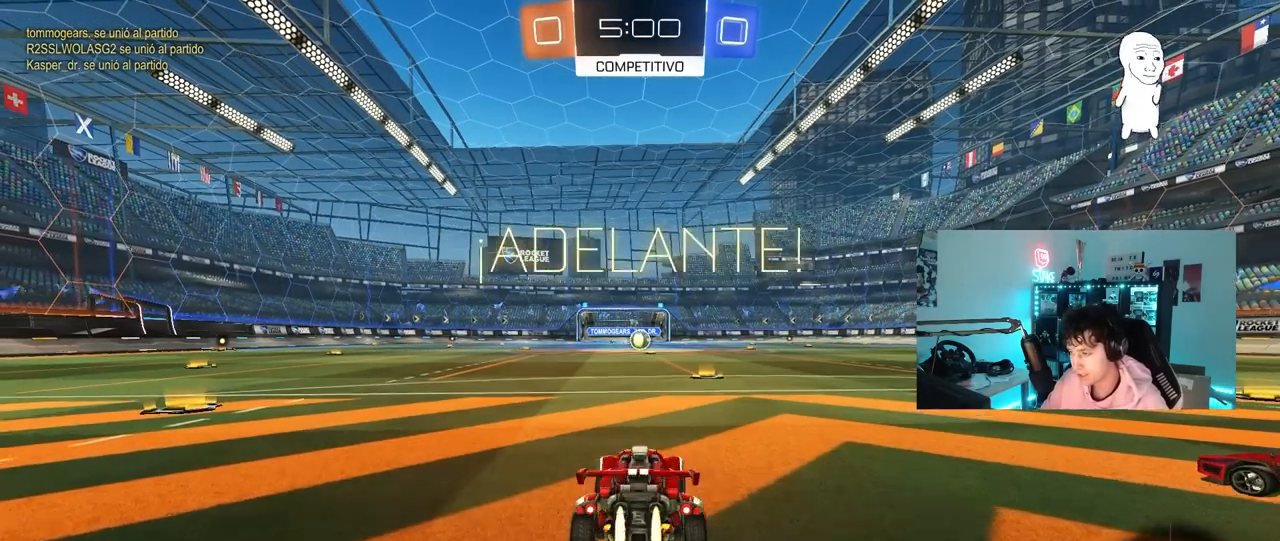
{"keys": ["a", "shift", "w"], "mouse": ["left"], "mouse_move": "still", "events": [[67, "d", "up"], [383, "a", "down"], [383, "mouse_right", "down"], [483, "mouse_right", "up"], [483, "shift", "down"]]}
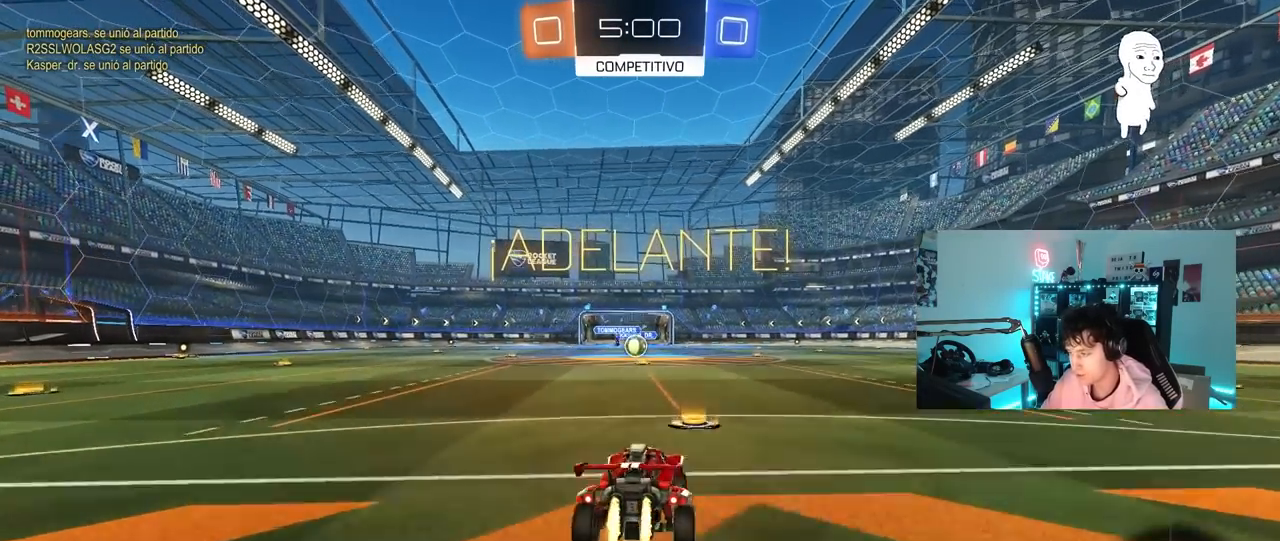
{"keys": ["a", "s", "shift"], "mouse": ["left"], "mouse_move": "still", "events": [[33, "mouse_right", "down"], [83, "s", "down"], [83, "w", "up"], [100, "mouse_right", "up"], [400, "s", "up"], [500, "s", "down"]]}
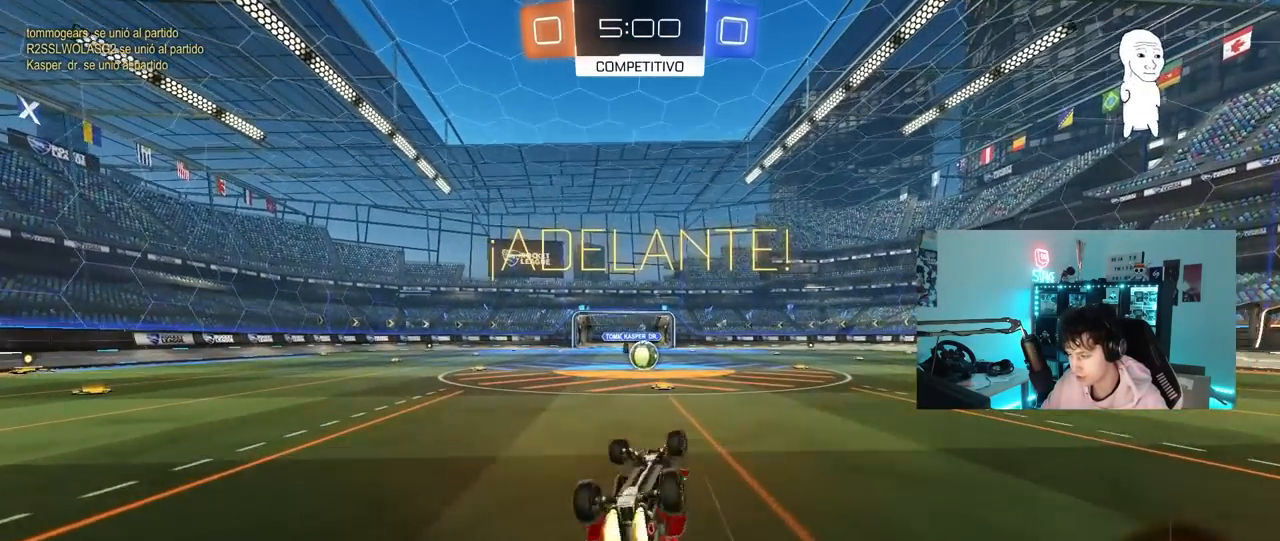
{"keys": [], "mouse": [], "mouse_move": "left", "events": [[283, "d", "down"], [317, "a", "up"], [317, "s", "up"], [317, "shift", "up"], [367, "d", "up"], [367, "mouse_left", "up"]]}
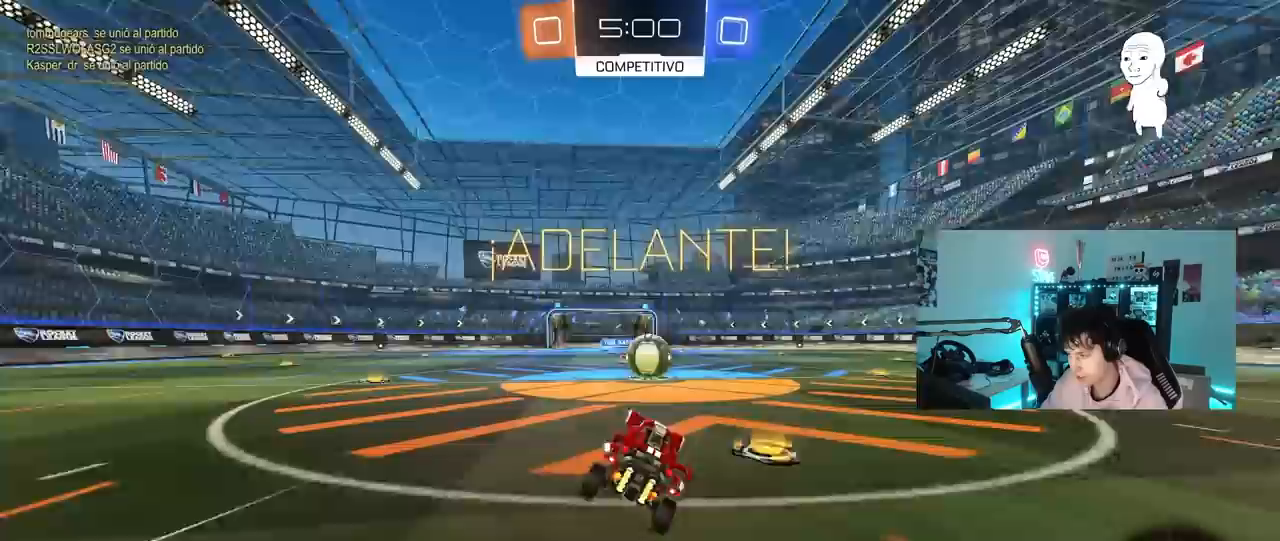
{"keys": ["d", "shift", "w"], "mouse": ["left", "right"], "events": [[67, "w", "down"], [100, "d", "down"], [200, "d", "up"], [200, "mouse_left", "down"], [250, "a", "down"], [250, "mouse_right", "down"], [250, "w", "up"], [333, "a", "up"], [383, "mouse_right", "up"], [433, "d", "down"], [433, "shift", "down"], [433, "w", "down"], [483, "mouse_right", "down"]]}
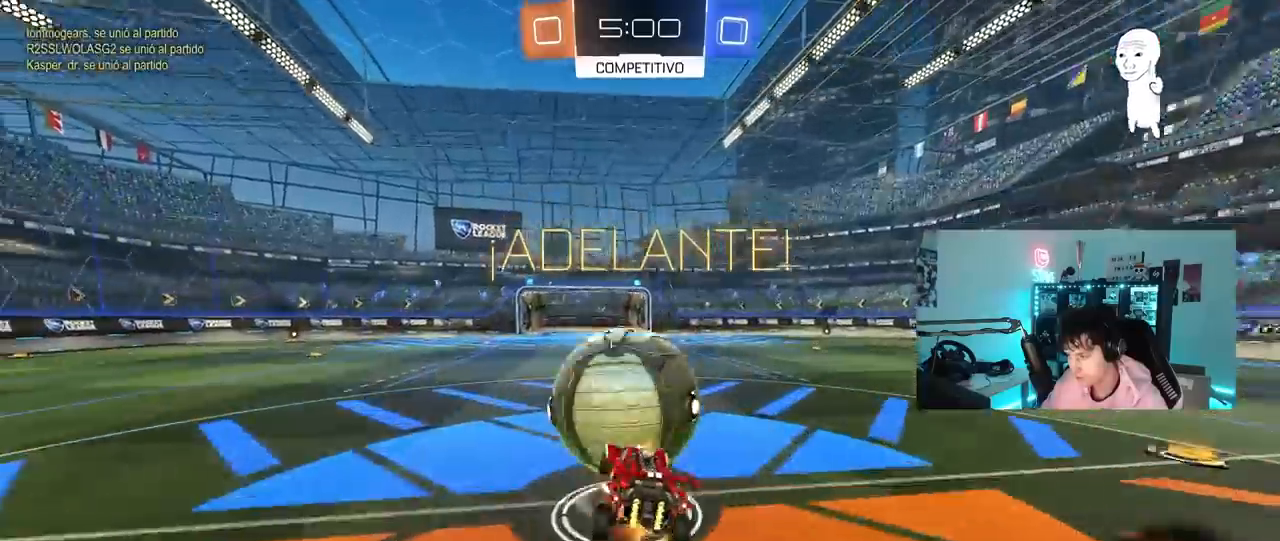
{"keys": ["d", "shift"], "mouse": [], "mouse_move": "still", "events": [[83, "s", "down"], [83, "w", "up"], [167, "mouse_left", "up"], [217, "mouse_right", "up"], [400, "s", "up"]]}
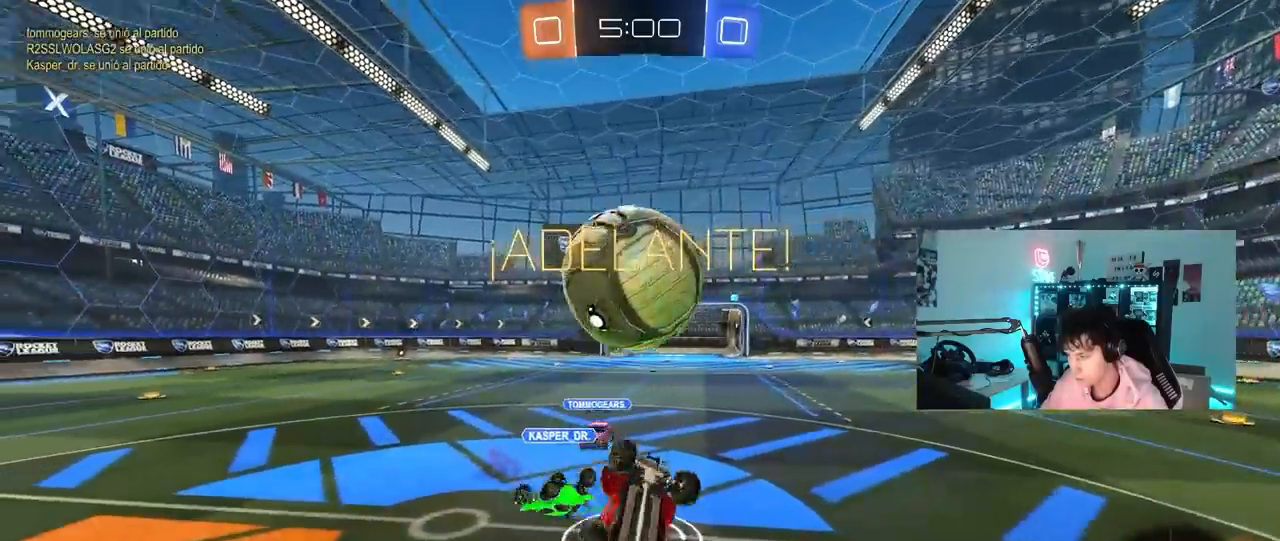
{"keys": [], "mouse": [], "mouse_move": "still", "events": [[183, "w", "down"], [233, "shift", "up"], [317, "d", "up"], [317, "w", "up"]]}
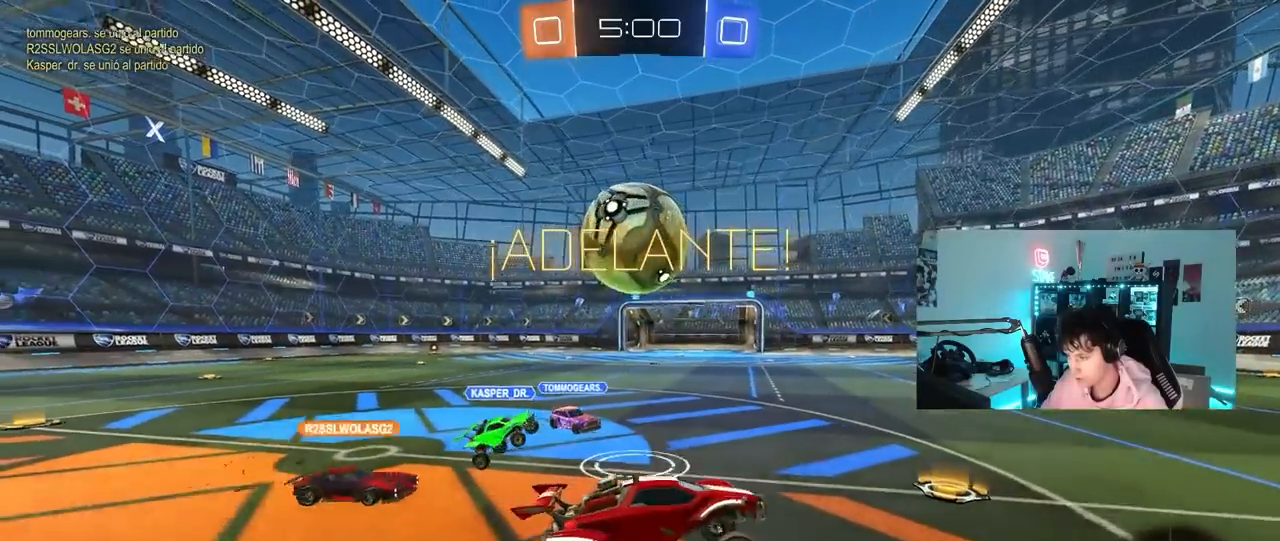
{"keys": ["a", "w"], "mouse": [], "mouse_move": "still", "events": [[150, "w", "down"], [200, "d", "down"], [333, "d", "up"], [383, "a", "down"]]}
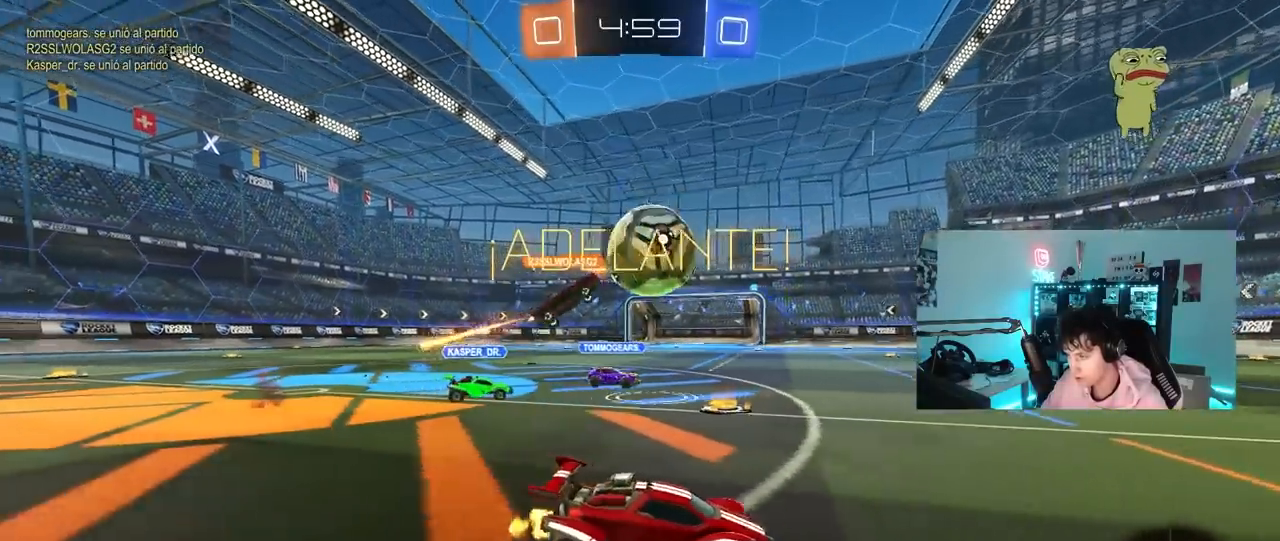
{"keys": ["w"], "mouse": ["right"], "mouse_move": "still", "events": [[67, "a", "up"], [117, "d", "down"], [167, "d", "up"], [350, "d", "down"], [350, "mouse_right", "down"], [450, "d", "up"], [450, "mouse_right", "up"], [500, "mouse_right", "down"]]}
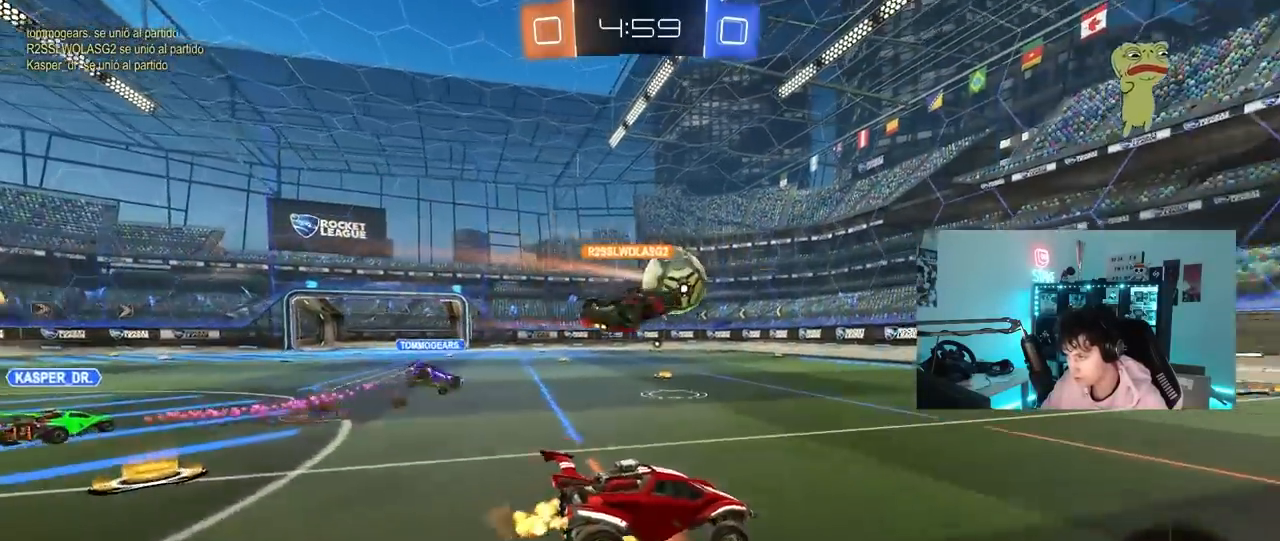
{"keys": ["d", "shift"], "mouse": [], "mouse_move": "still", "events": [[133, "mouse_right", "up"], [367, "d", "down"], [367, "w", "up"], [417, "shift", "down"]]}
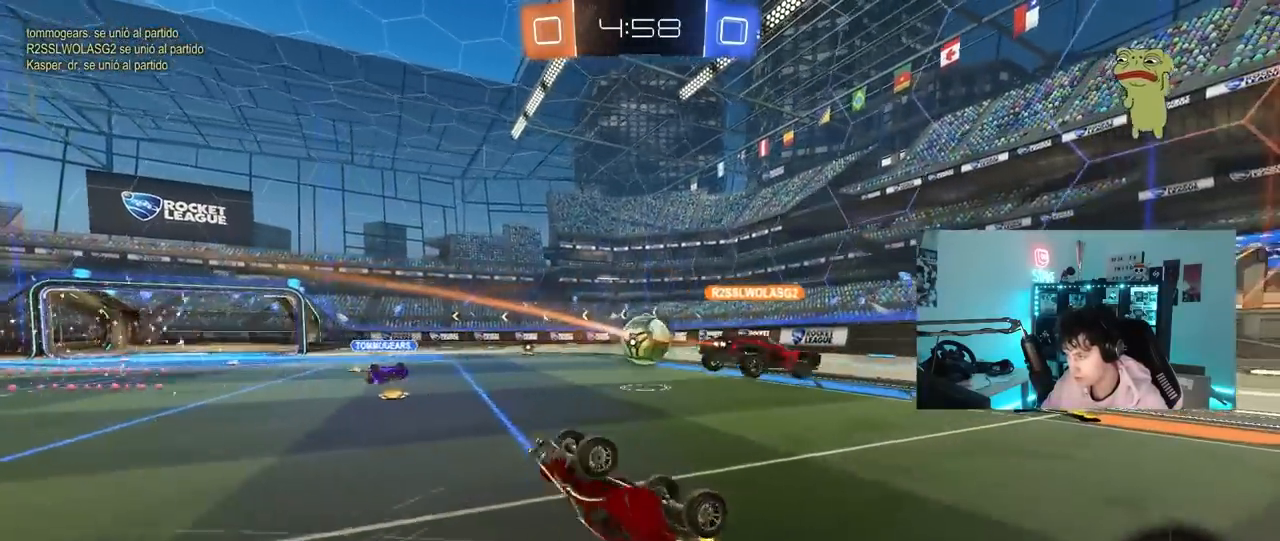
{"keys": ["d"], "mouse": [], "mouse_move": "still", "events": [[67, "shift", "up"], [150, "d", "up"], [250, "d", "down"], [383, "d", "up"], [483, "d", "down"]]}
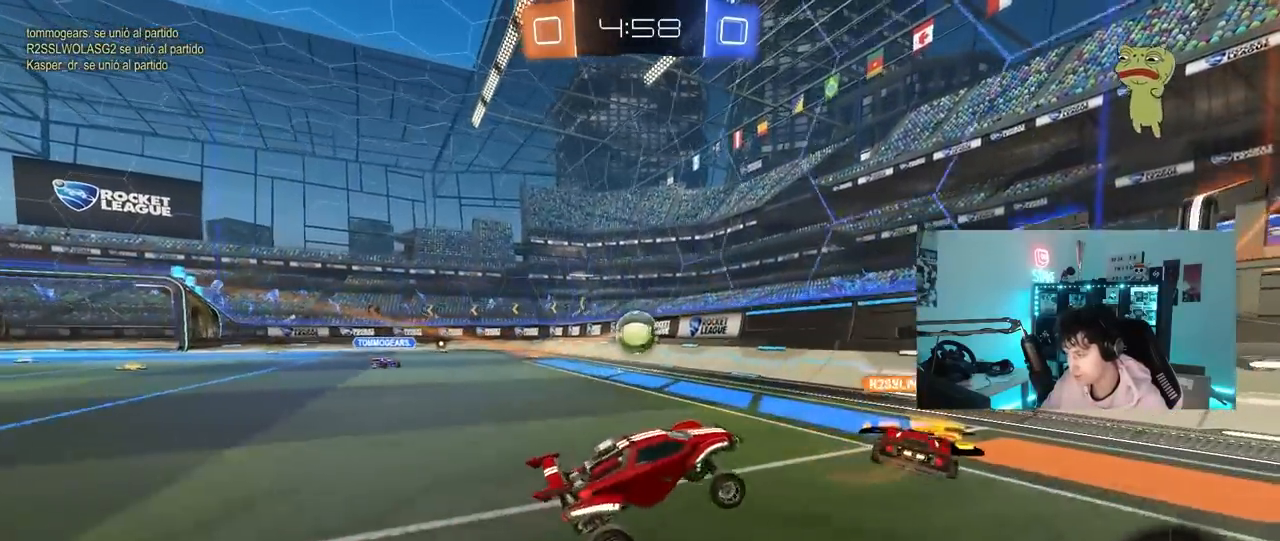
{"keys": ["d", "space", "w"], "mouse": [], "mouse_move": "still", "events": [[33, "w", "down"], [167, "shift", "down"], [267, "shift", "up"], [500, "space", "down"]]}
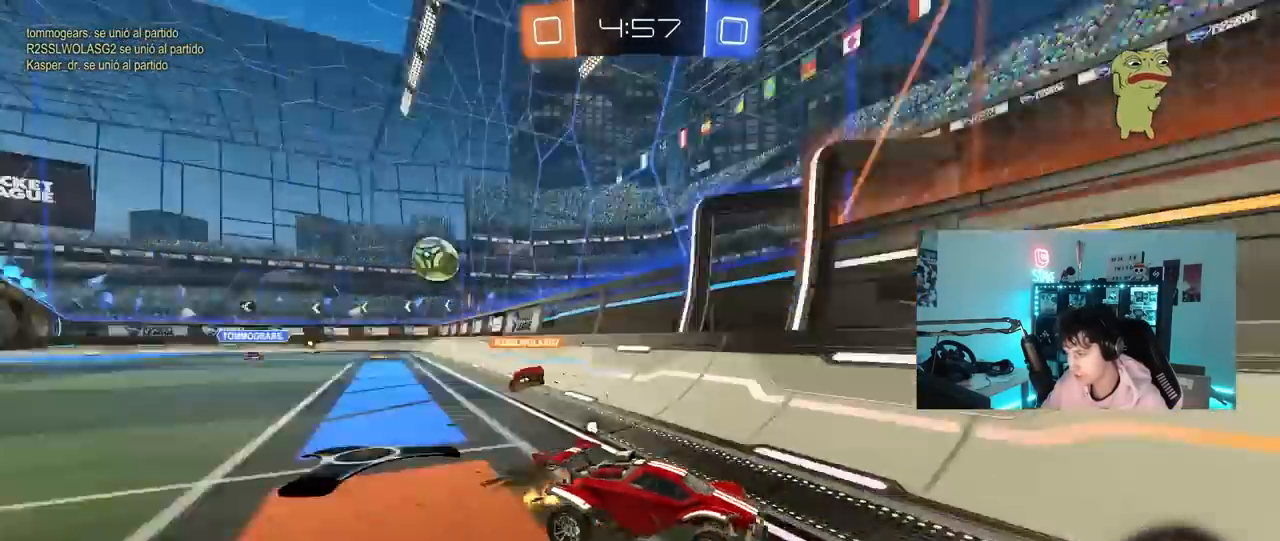
{"keys": ["w"], "mouse": ["left"], "mouse_move": "still", "events": [[183, "space", "up"], [333, "d", "up"], [333, "mouse_left", "down"], [367, "mouse_right", "down"], [417, "mouse_right", "up"]]}
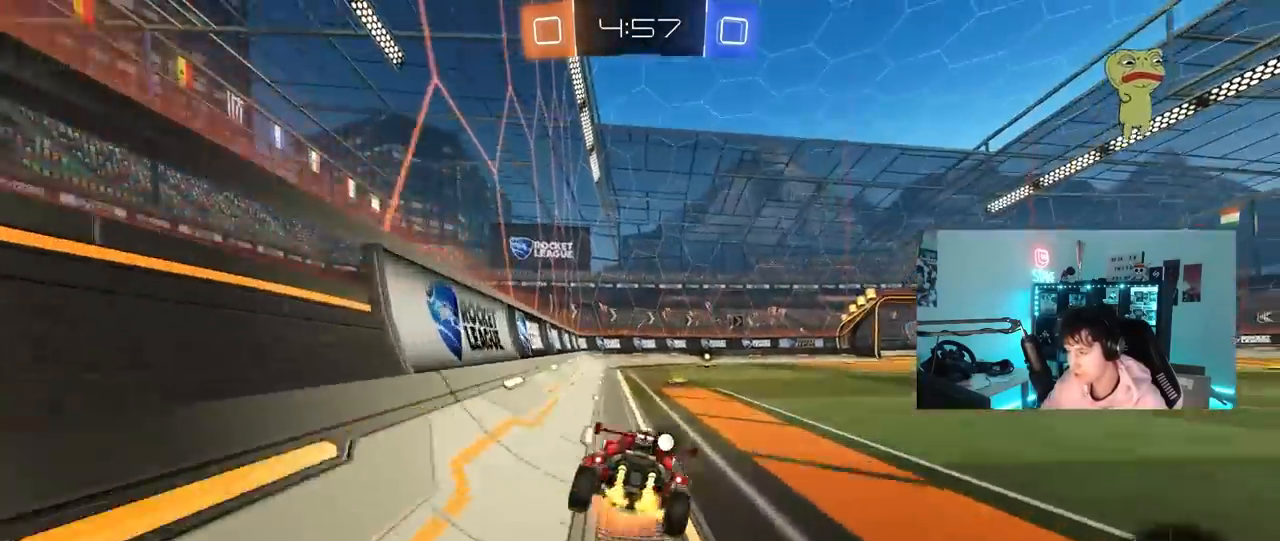
{"keys": [], "mouse": [], "mouse_move": "still", "events": [[17, "mouse_right", "down"], [150, "mouse_left", "up"], [150, "mouse_right", "up"], [250, "space", "down"], [383, "w", "up"], [433, "space", "up"]]}
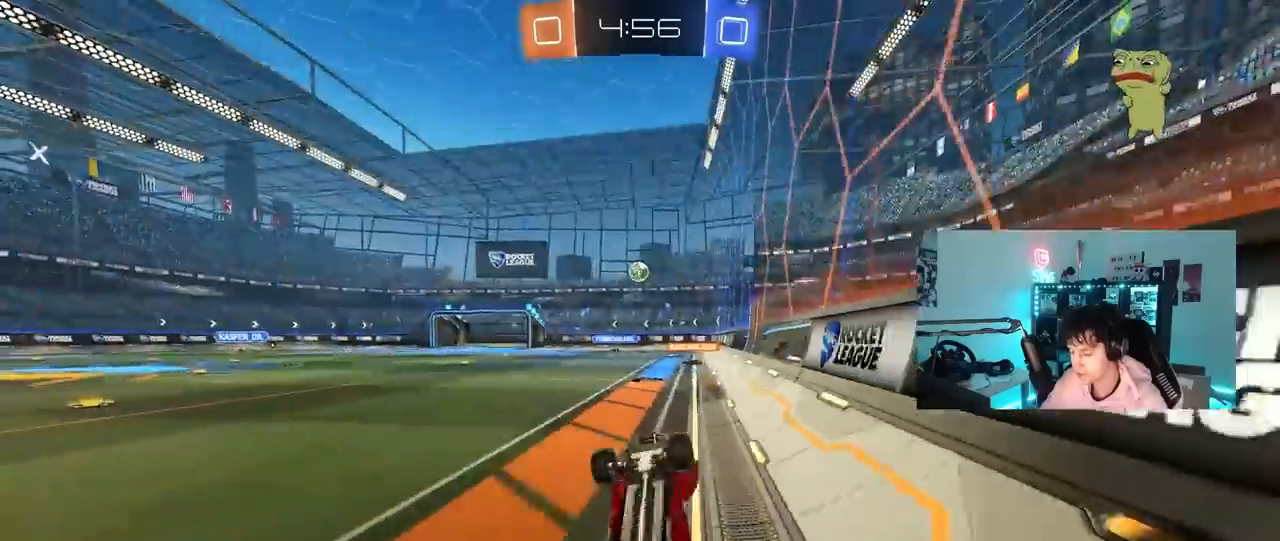
{"keys": [], "mouse": [], "mouse_move": "still", "events": [[117, "a", "down"], [217, "a", "up"]]}
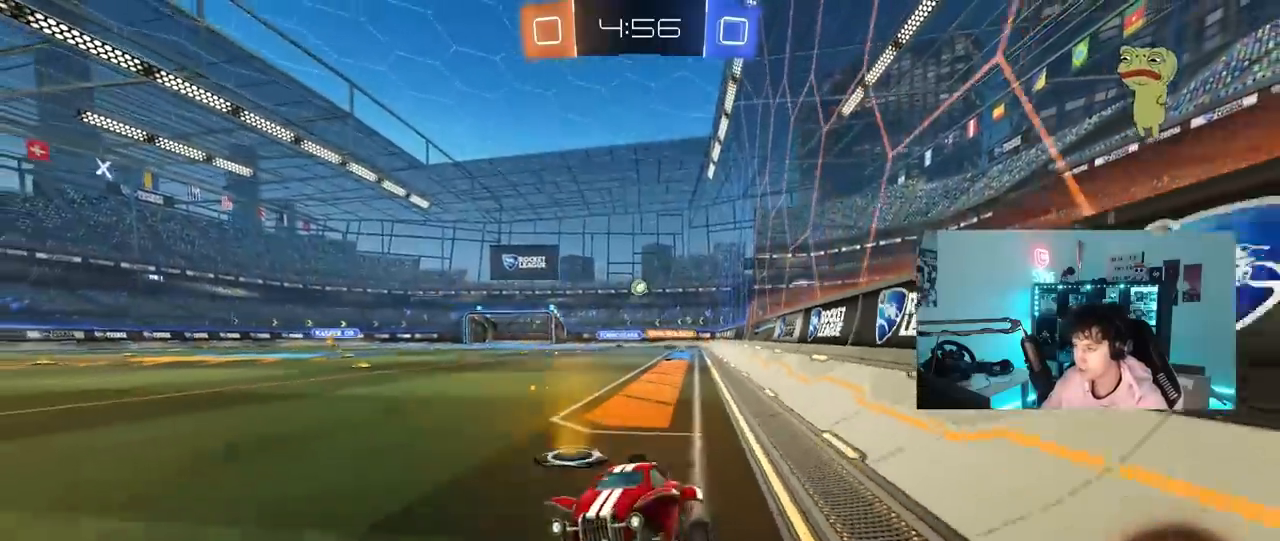
{"keys": ["d", "w"], "mouse": [], "mouse_move": "still", "events": [[83, "d", "down"], [83, "mouse_left", "down"], [83, "w", "down"], [283, "d", "up"], [417, "d", "down"], [417, "mouse_left", "up"]]}
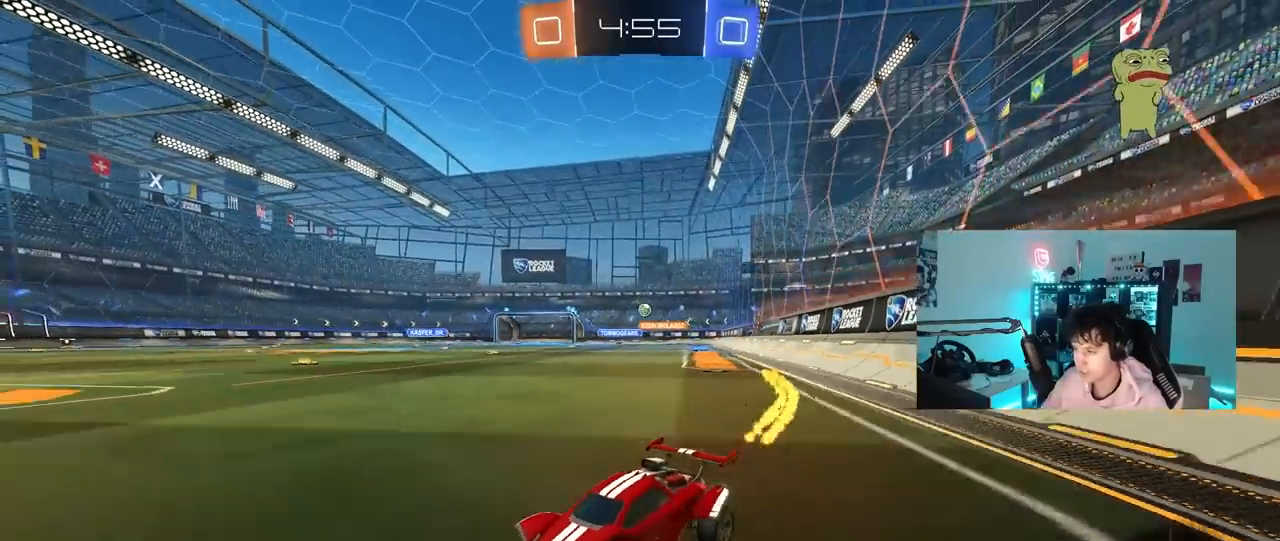
{"keys": ["d", "w"], "mouse": ["left"], "mouse_move": "still", "events": [[17, "shift", "down"], [117, "shift", "up"], [333, "mouse_left", "down"]]}
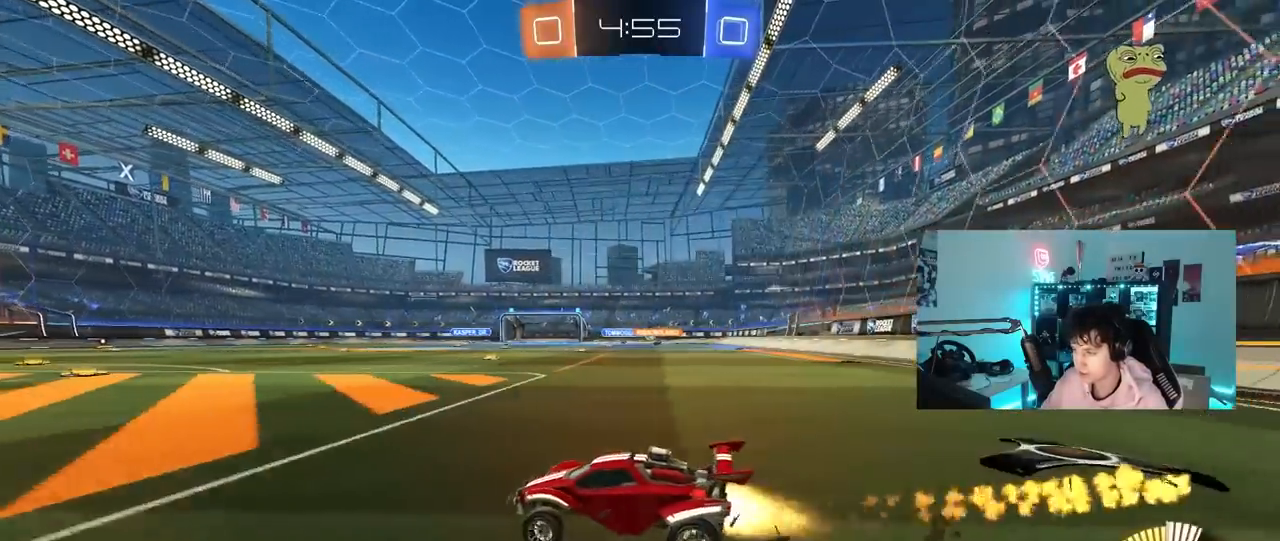
{"keys": ["w"], "mouse": ["left"], "mouse_move": "still", "events": [[317, "mouse_left", "up"], [317, "shift", "down"], [350, "shift", "up"], [450, "d", "up"], [500, "mouse_left", "down"]]}